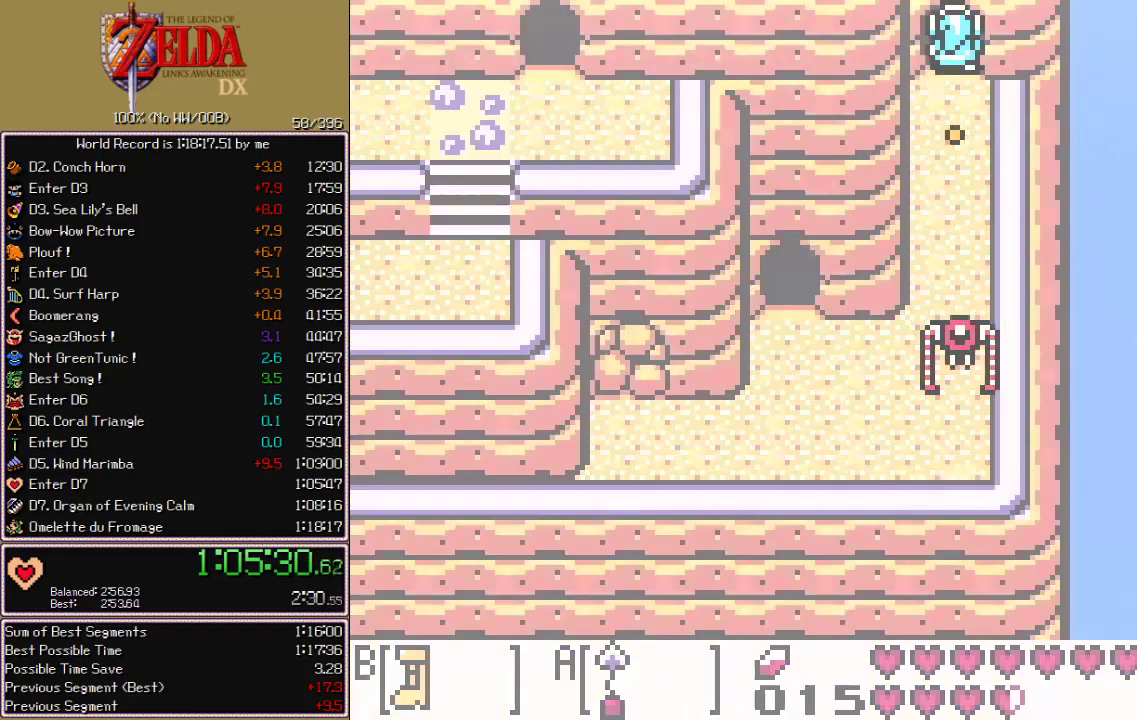
Gameplay with a controller (Nintendo layout); each line is a JSON object with the inputs held at the frame after it. "events" lists button and stick changes between this image and that frame as [ms after this image, input, new state], when the widget could be followed in between. Not read: L3 R3 START.
{"buttons": ["B", "DPAD_UP"], "events": []}
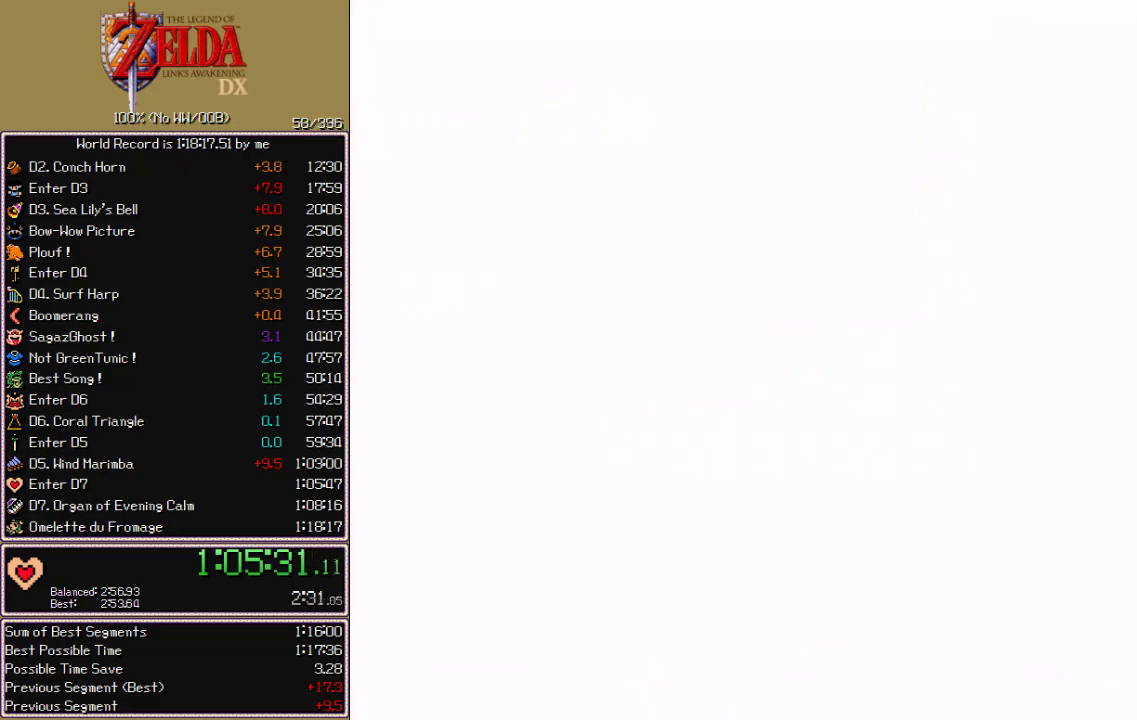
{"buttons": ["B", "DPAD_UP", "DPAD_LEFT"], "events": [[467, "DPAD_LEFT", "down"]]}
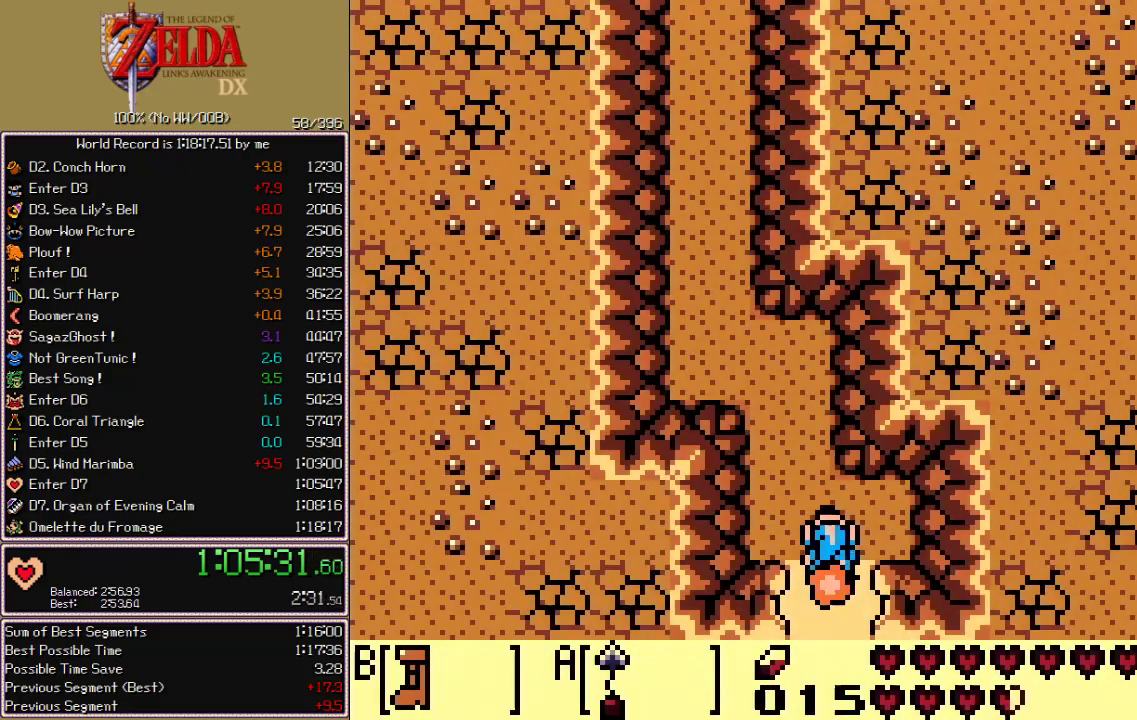
{"buttons": ["B", "DPAD_UP", "DPAD_LEFT"]}
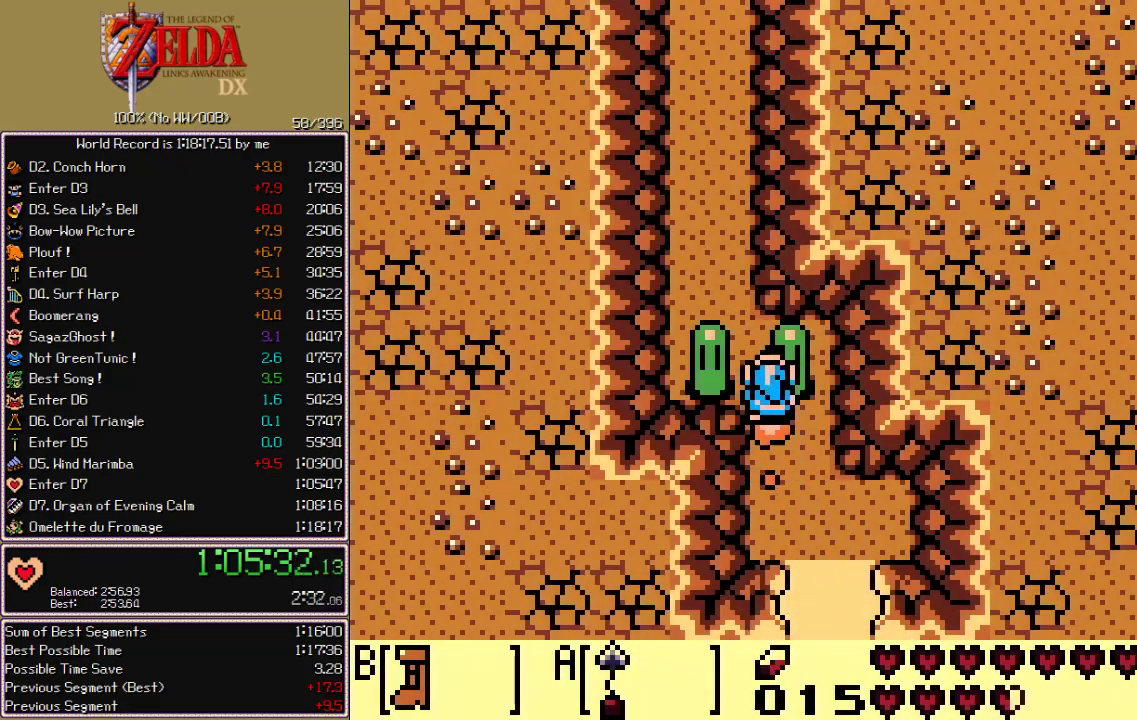
{"buttons": ["B", "DPAD_UP"], "events": [[217, "DPAD_LEFT", "up"]]}